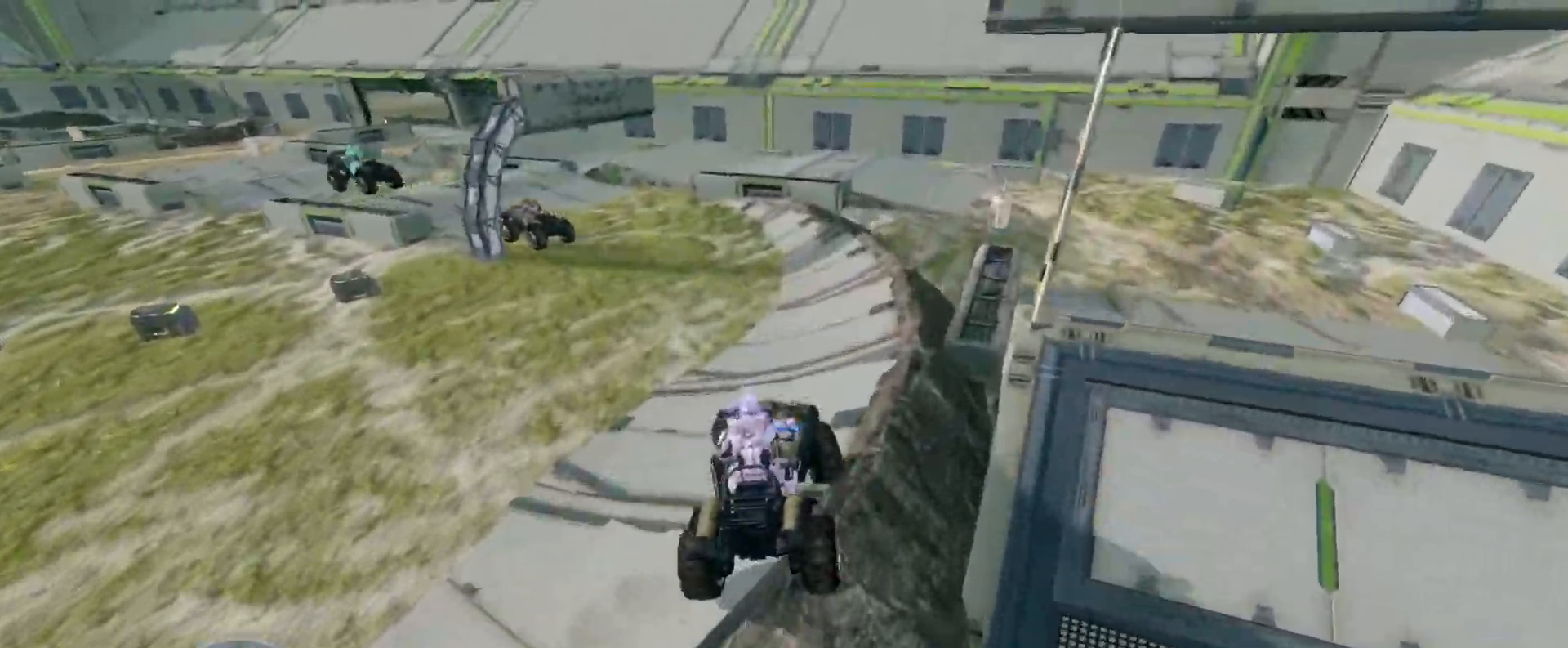
Gameplay with keyboard and mouse; each line is a JSON object with the keys and mouse buttons held at the frame after it. "events" lists presses ("down") and releases ("up") of "a", "ctrl", "d", "e", "s", "w", "mouse_left", "mouse_wheel" and "mouse_right" between this image and that frame as [ms after this image, input, new state], when the widget could be followed in between. "mouse_left", "mouse_wheel", "mouse_right" = the "left", "wheel", "right" buttons of the "mouse" list. No other keys are recorded. "wheel" means that the mouse wheel is clicked or scrolled. Mouse movement is not recorded.
{"keys": ["w"], "mouse": [], "events": []}
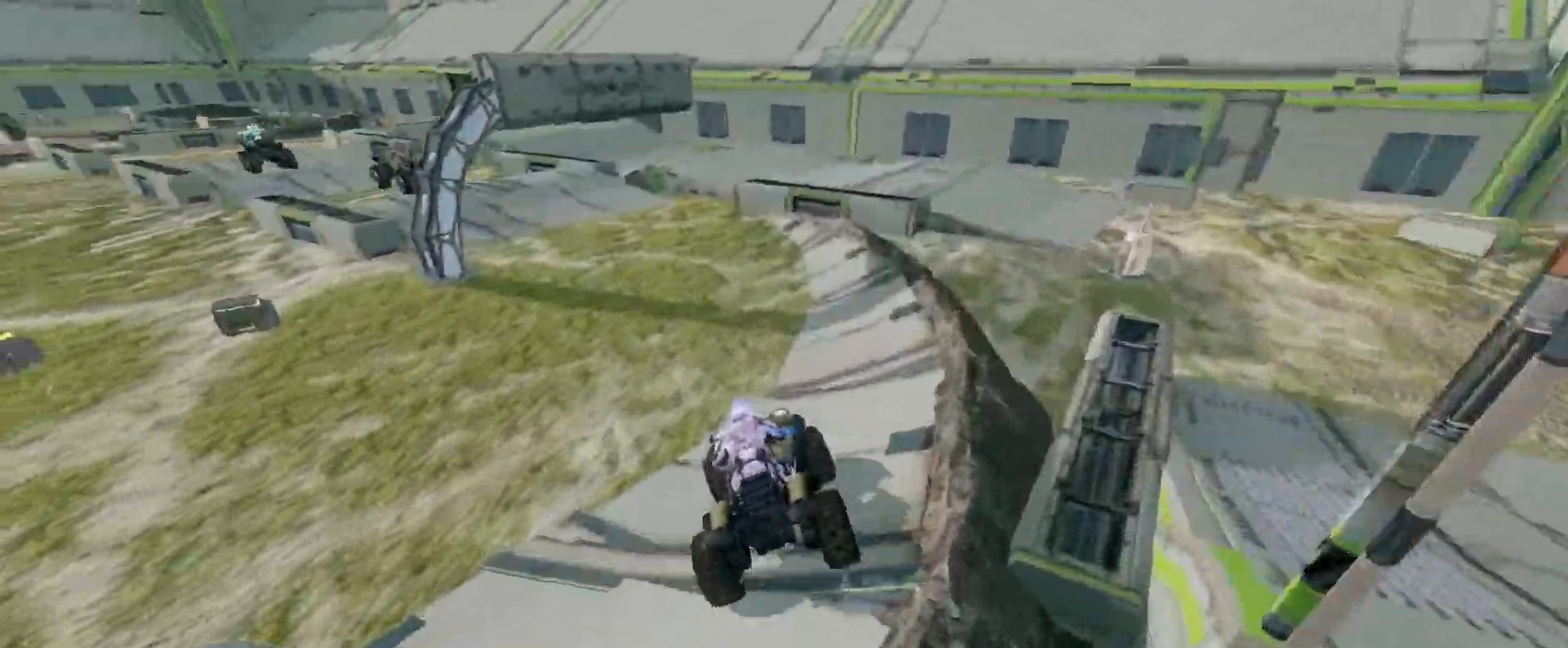
{"keys": ["w"], "mouse": [], "events": []}
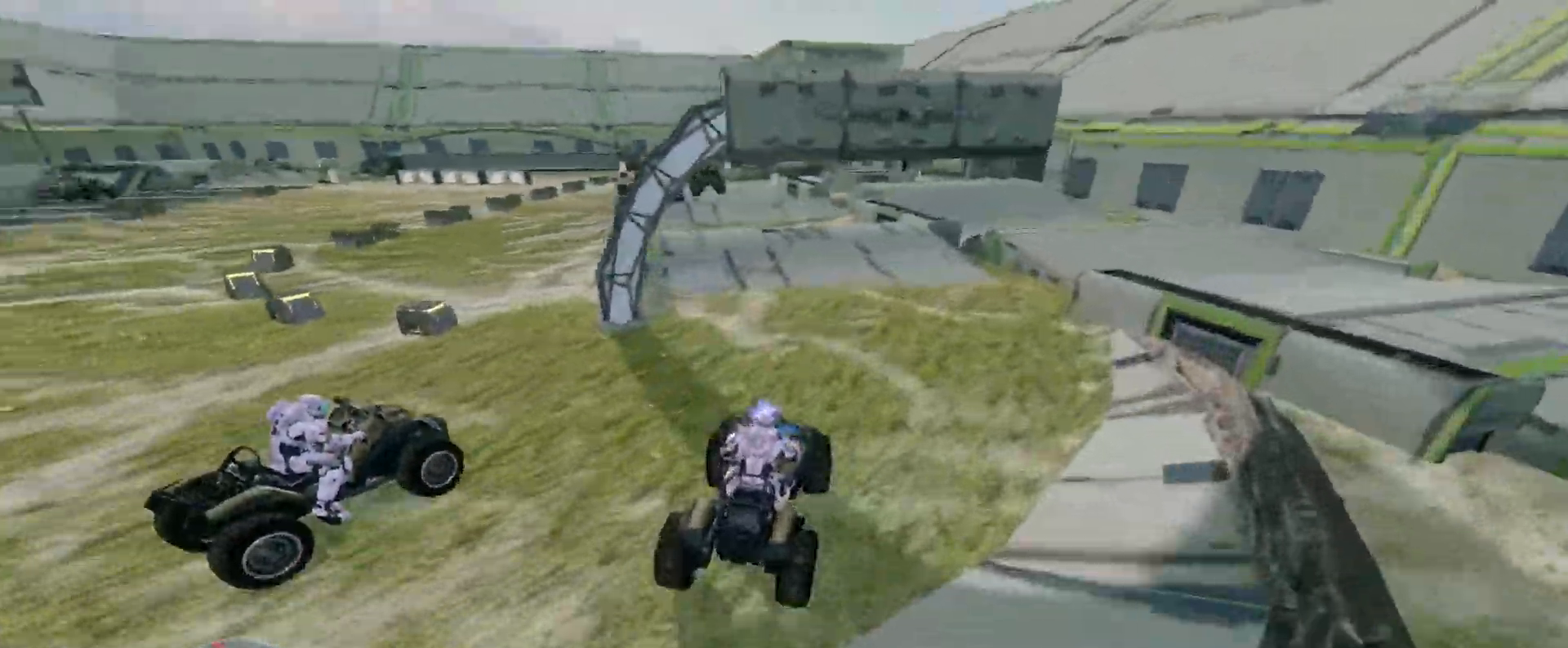
{"keys": ["w"], "mouse": [], "events": []}
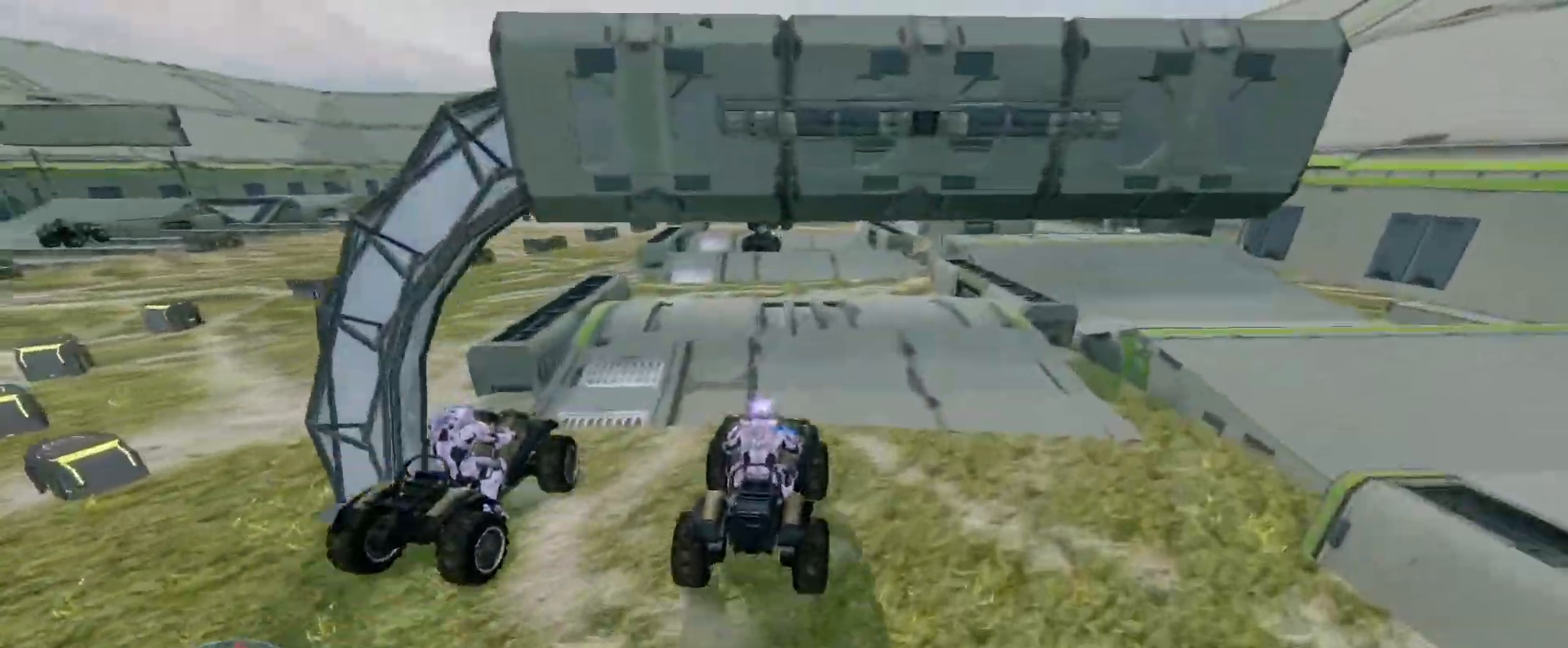
{"keys": ["w"], "mouse": [], "events": []}
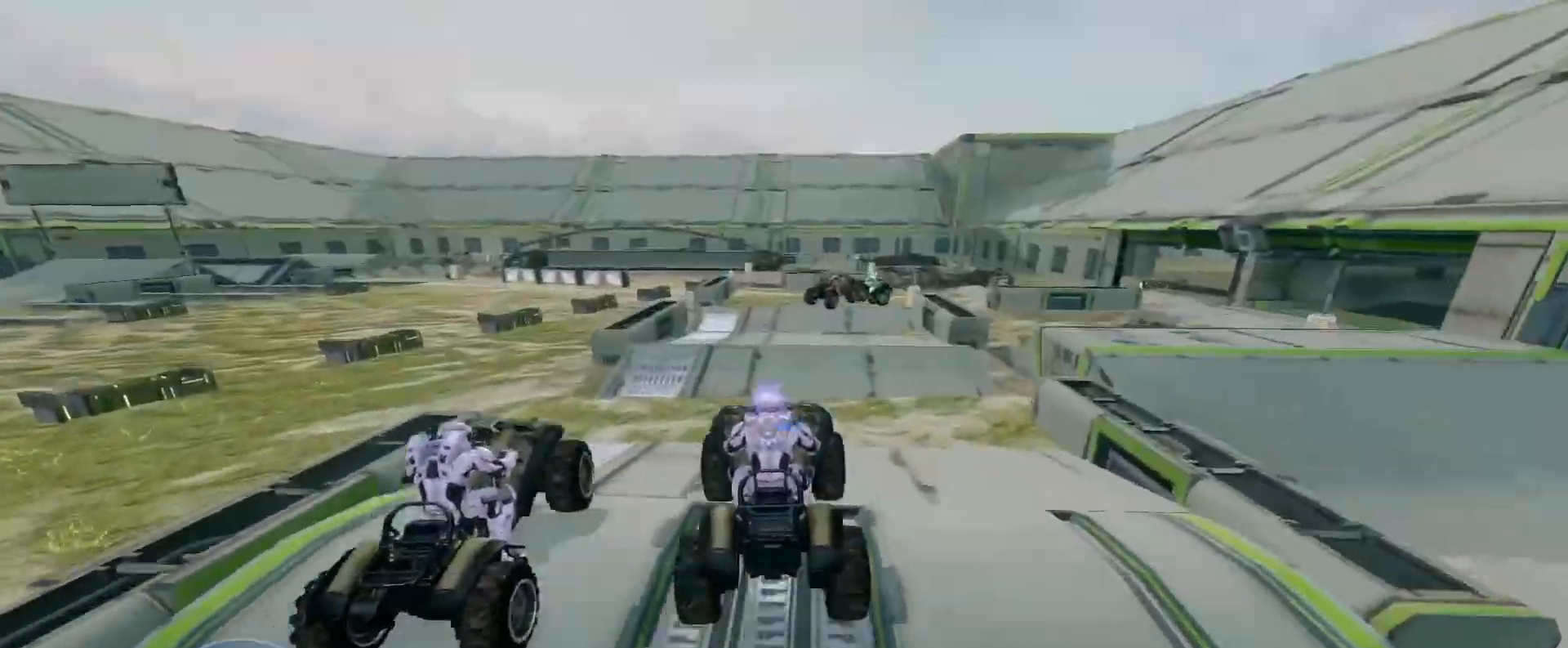
{"keys": ["w"], "mouse": [], "events": [[33, "w", "up"], [267, "w", "down"]]}
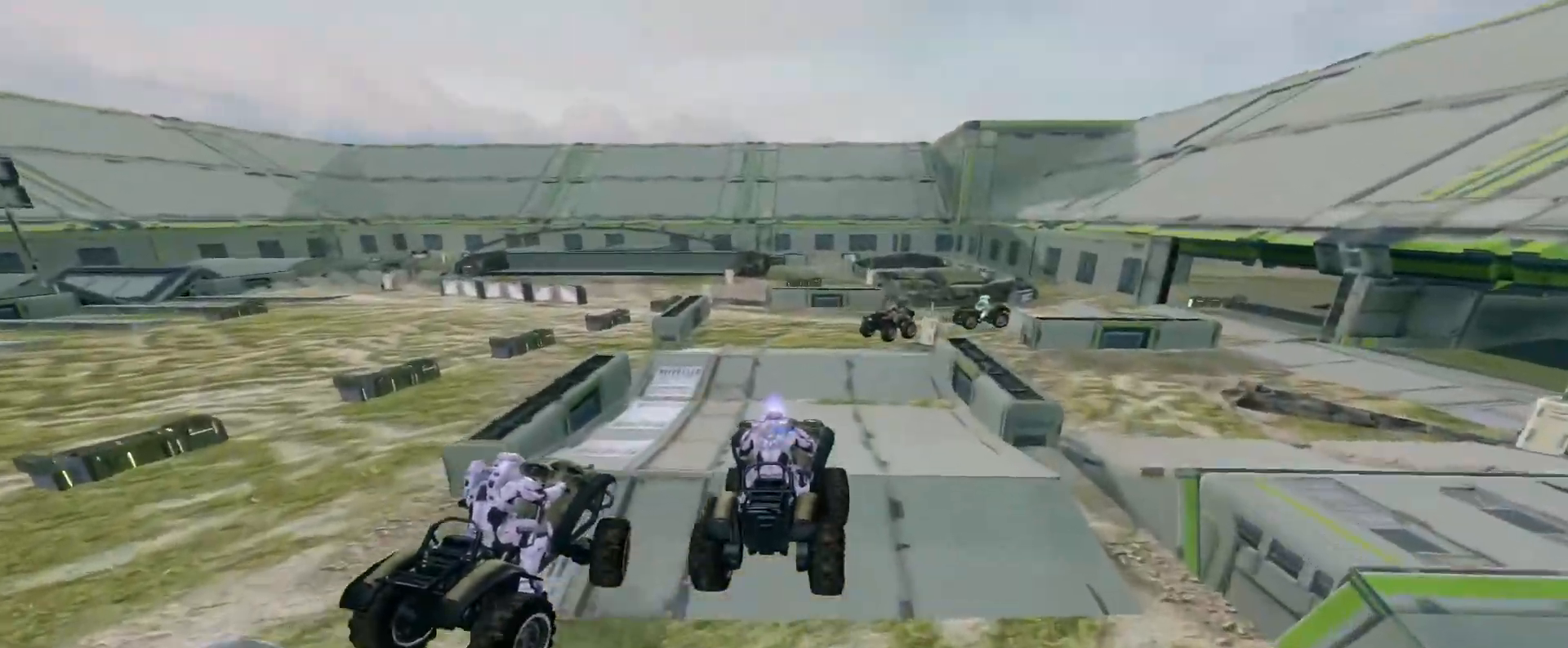
{"keys": [], "mouse": [], "events": [[500, "w", "up"]]}
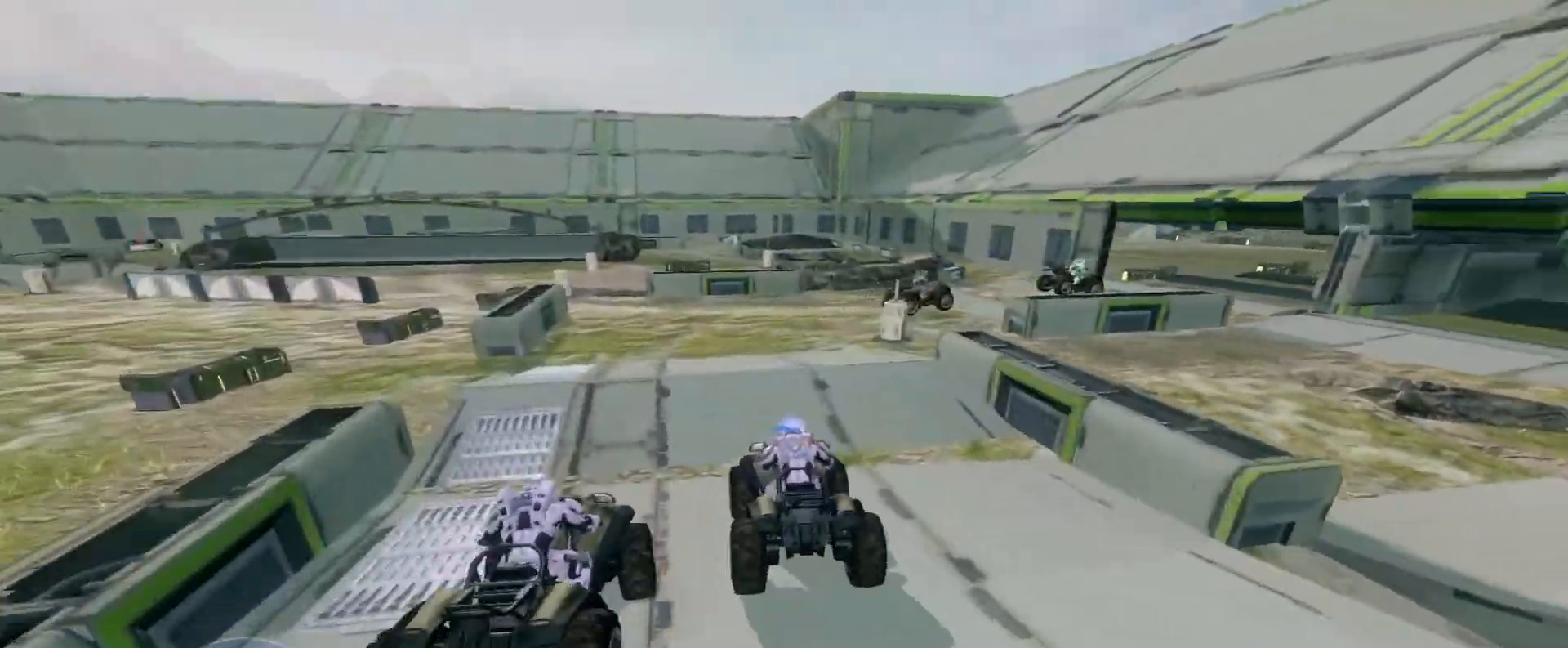
{"keys": ["w"], "mouse": [], "events": [[367, "w", "down"]]}
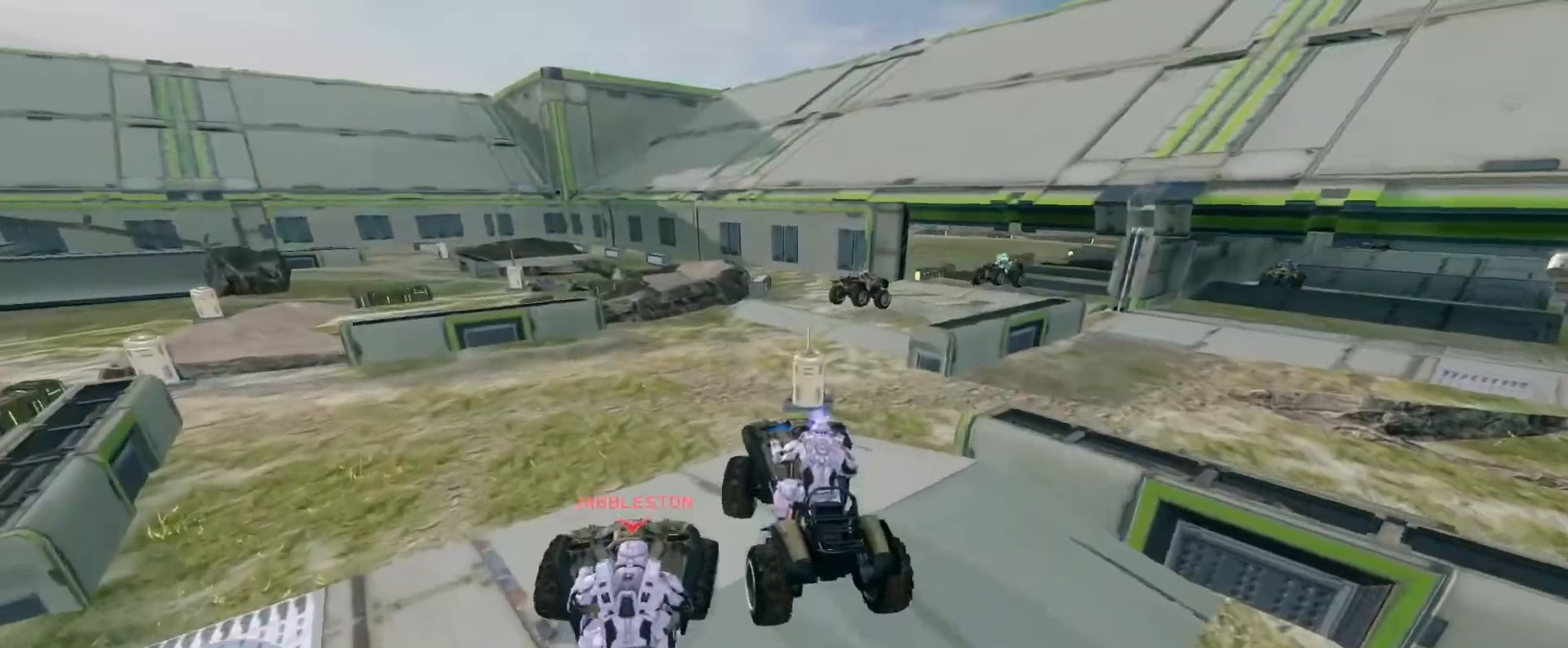
{"keys": ["w"], "mouse": ["right"], "events": [[317, "mouse_right", "down"]]}
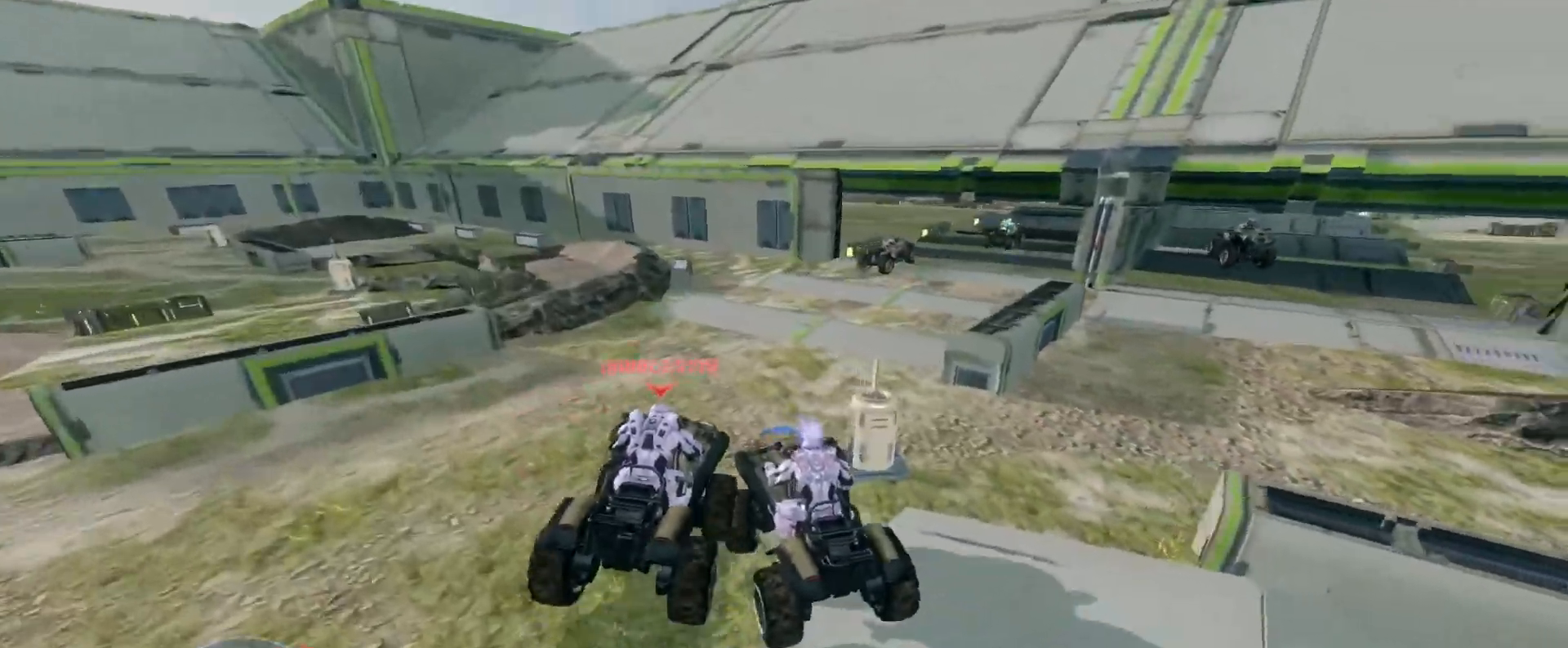
{"keys": ["w"], "mouse": [], "events": [[150, "mouse_right", "up"]]}
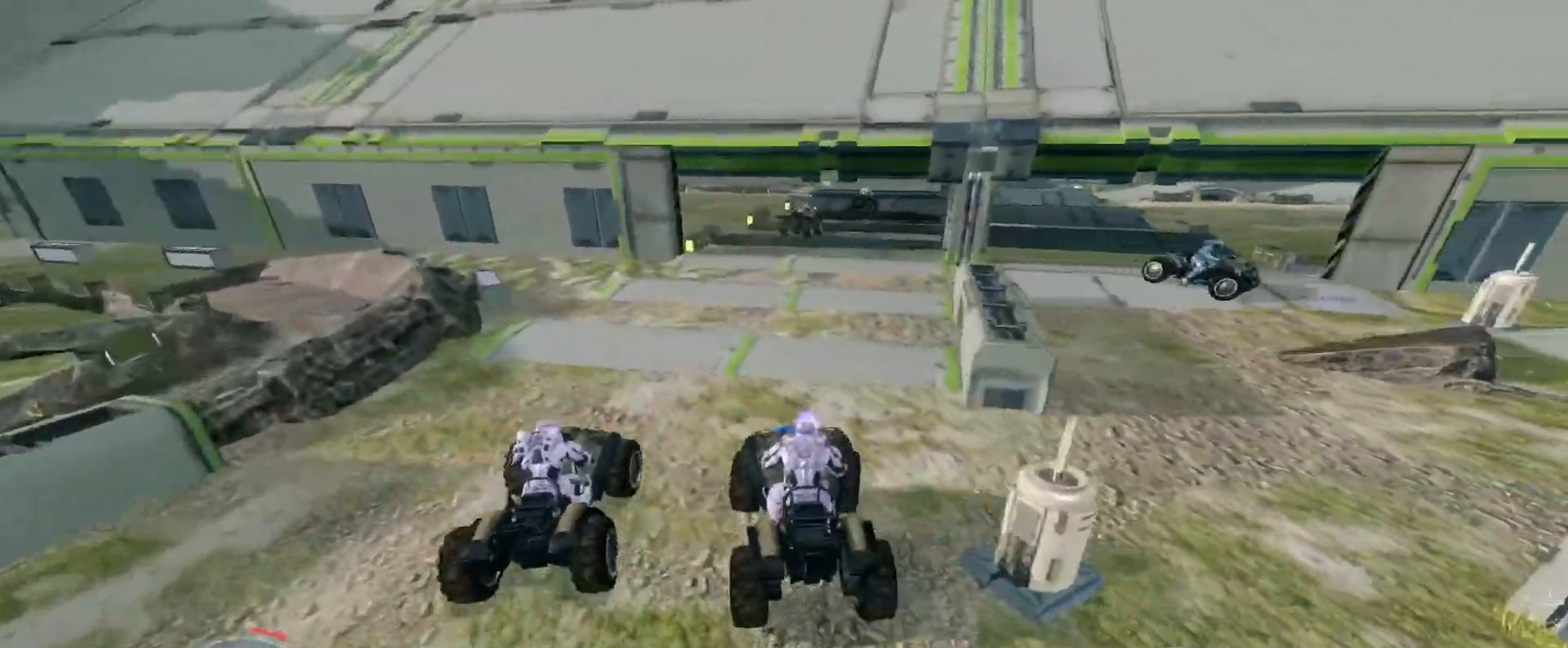
{"keys": ["w"], "mouse": [], "events": []}
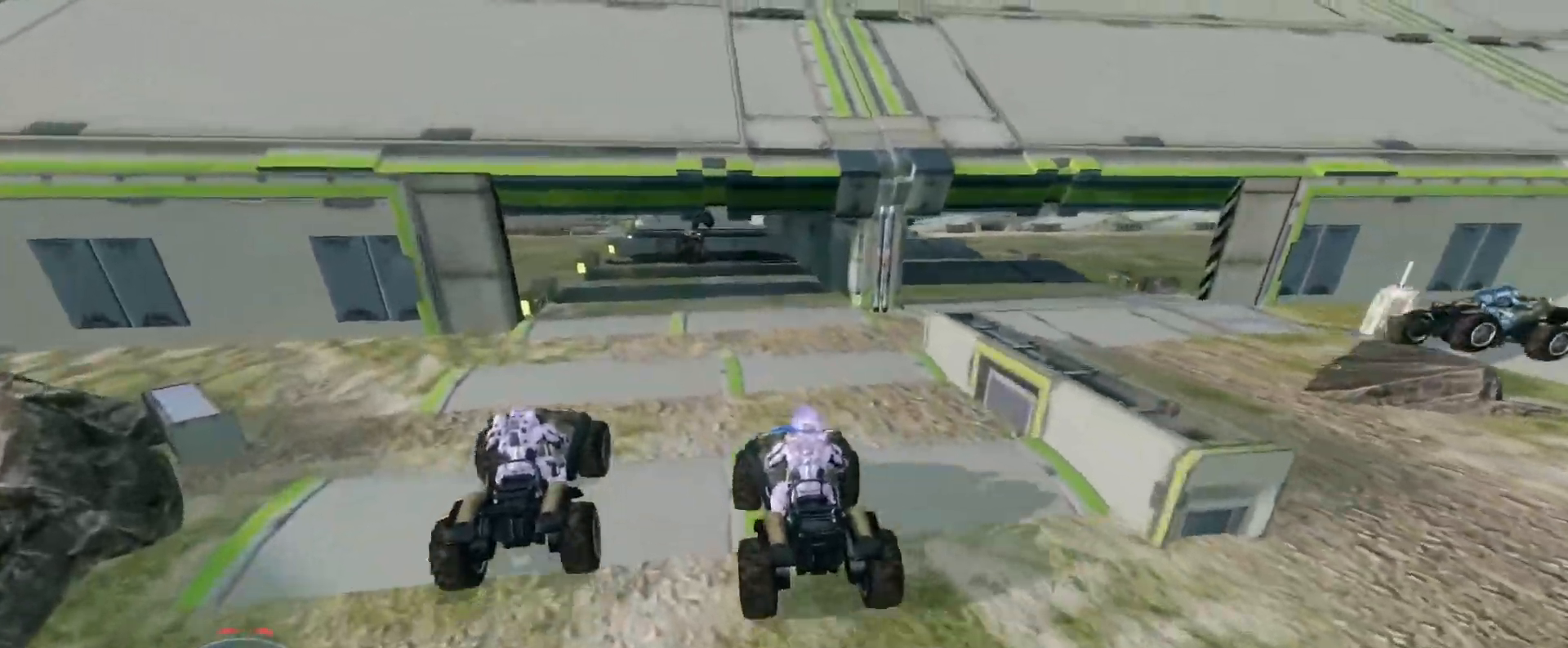
{"keys": ["w"], "mouse": [], "events": []}
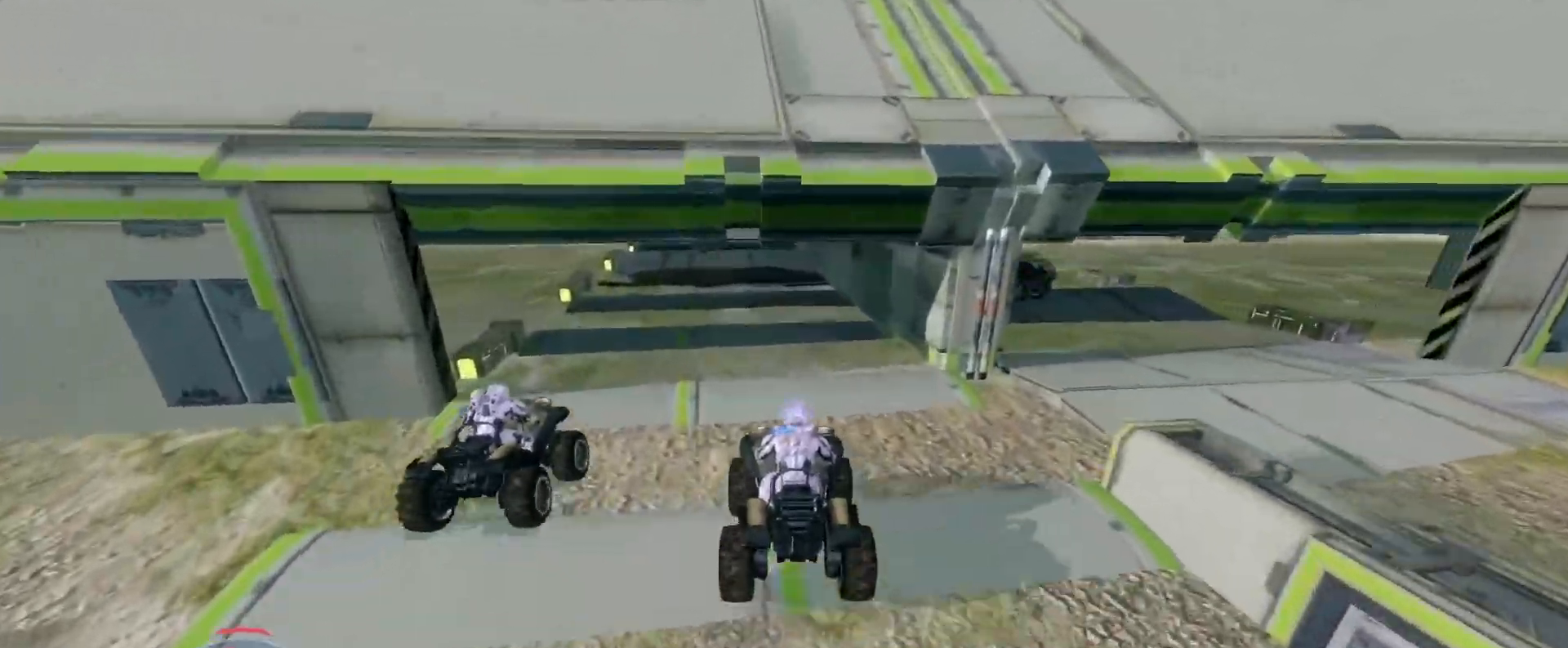
{"keys": ["w"], "mouse": [], "events": []}
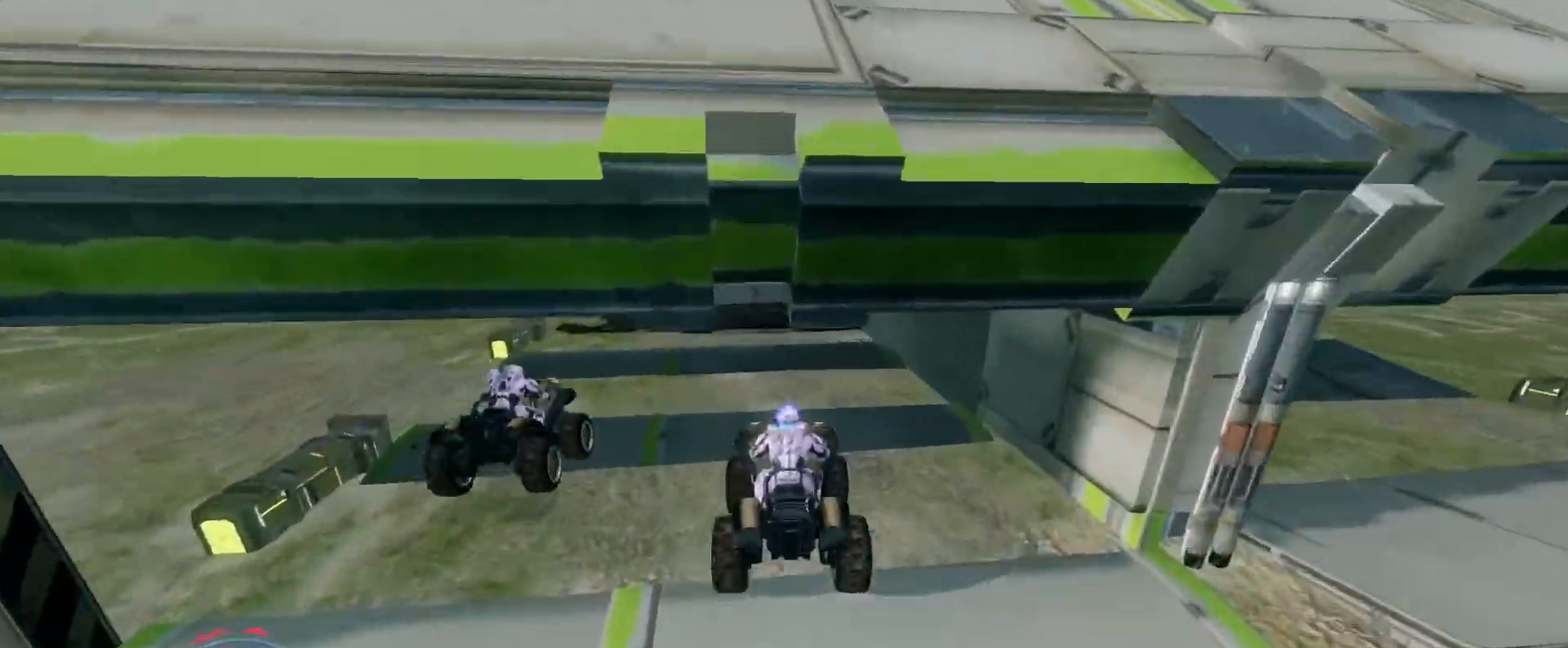
{"keys": ["w"], "mouse": [], "events": []}
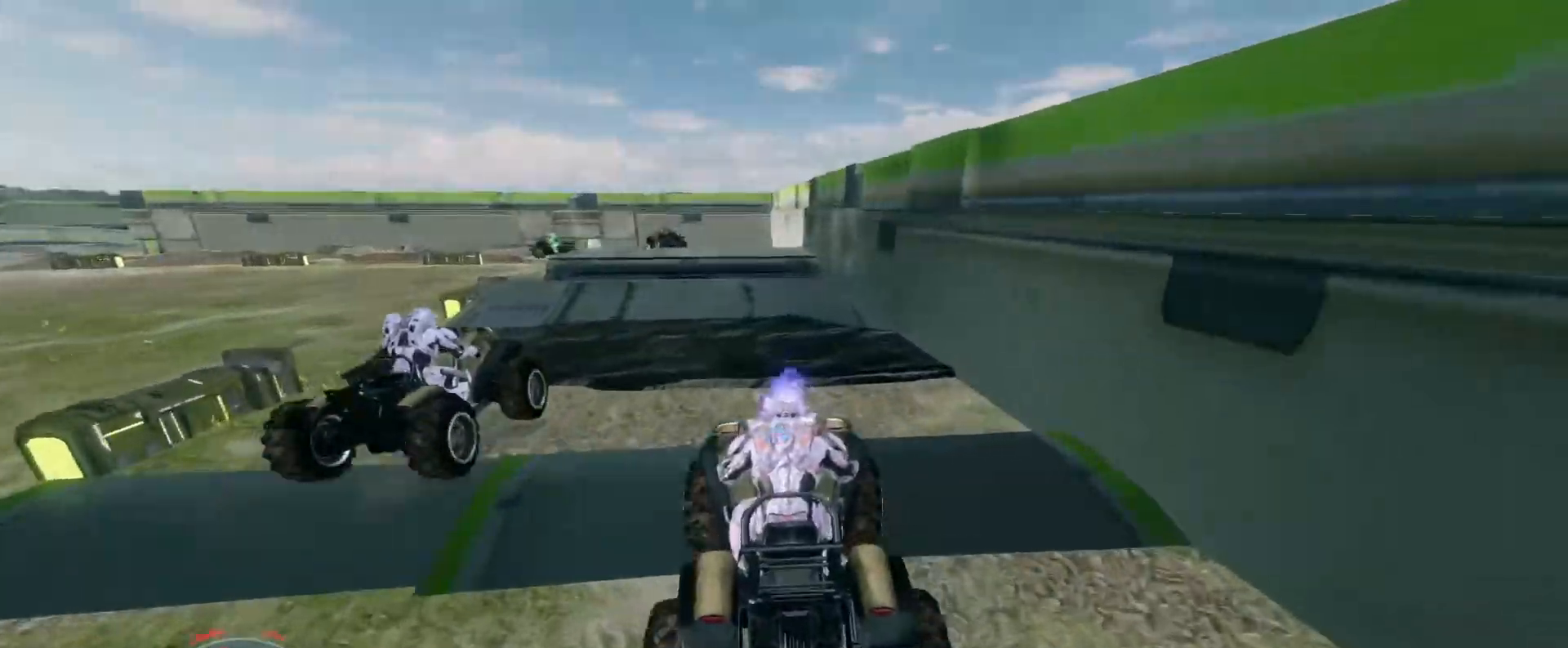
{"keys": ["w"], "mouse": [], "events": []}
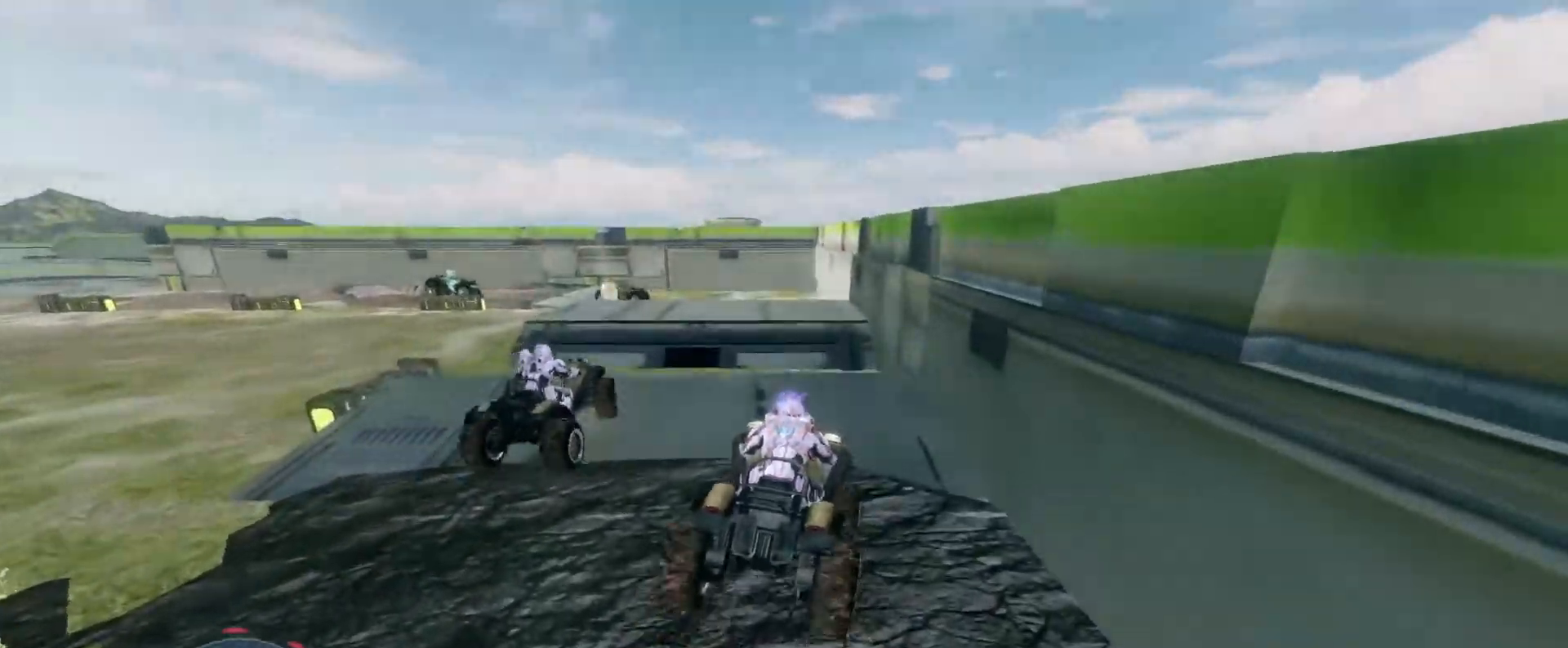
{"keys": ["w"], "mouse": [], "events": [[350, "w", "up"], [483, "w", "down"]]}
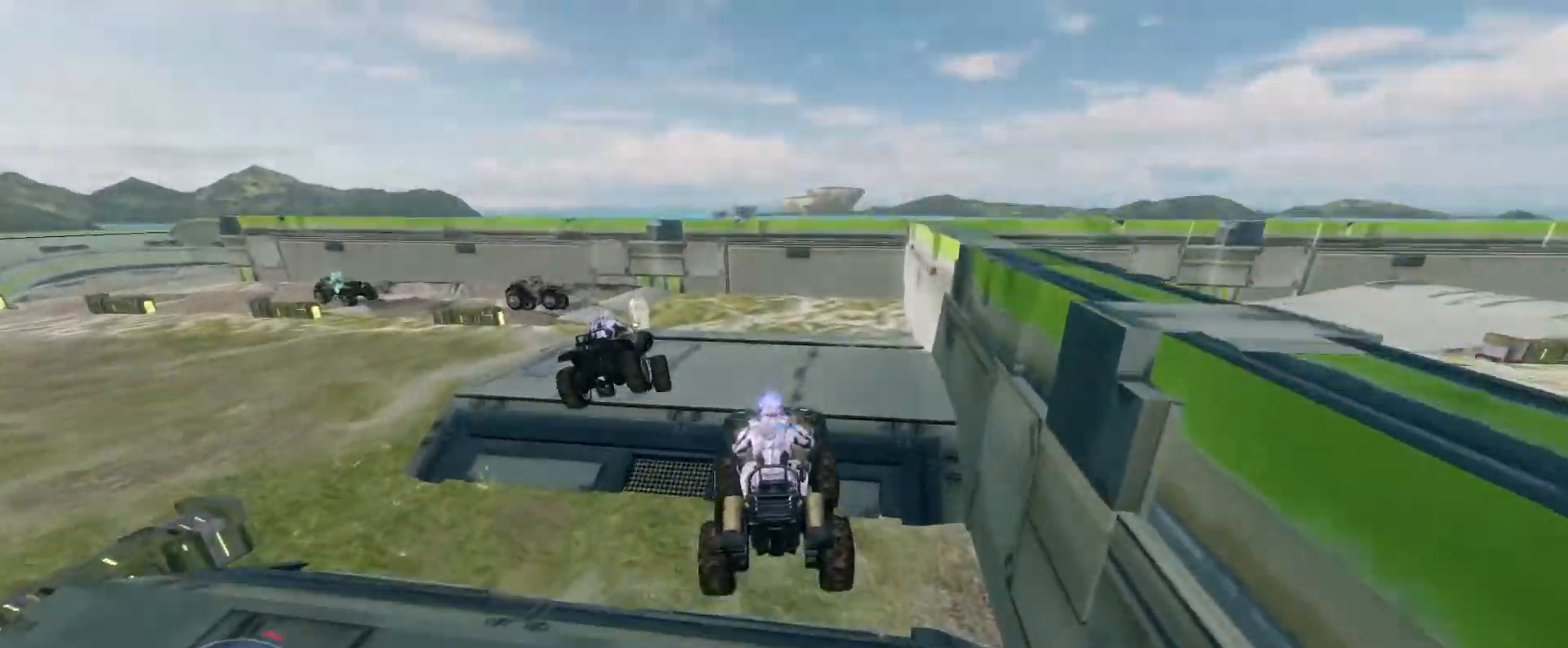
{"keys": ["w"], "mouse": [], "events": []}
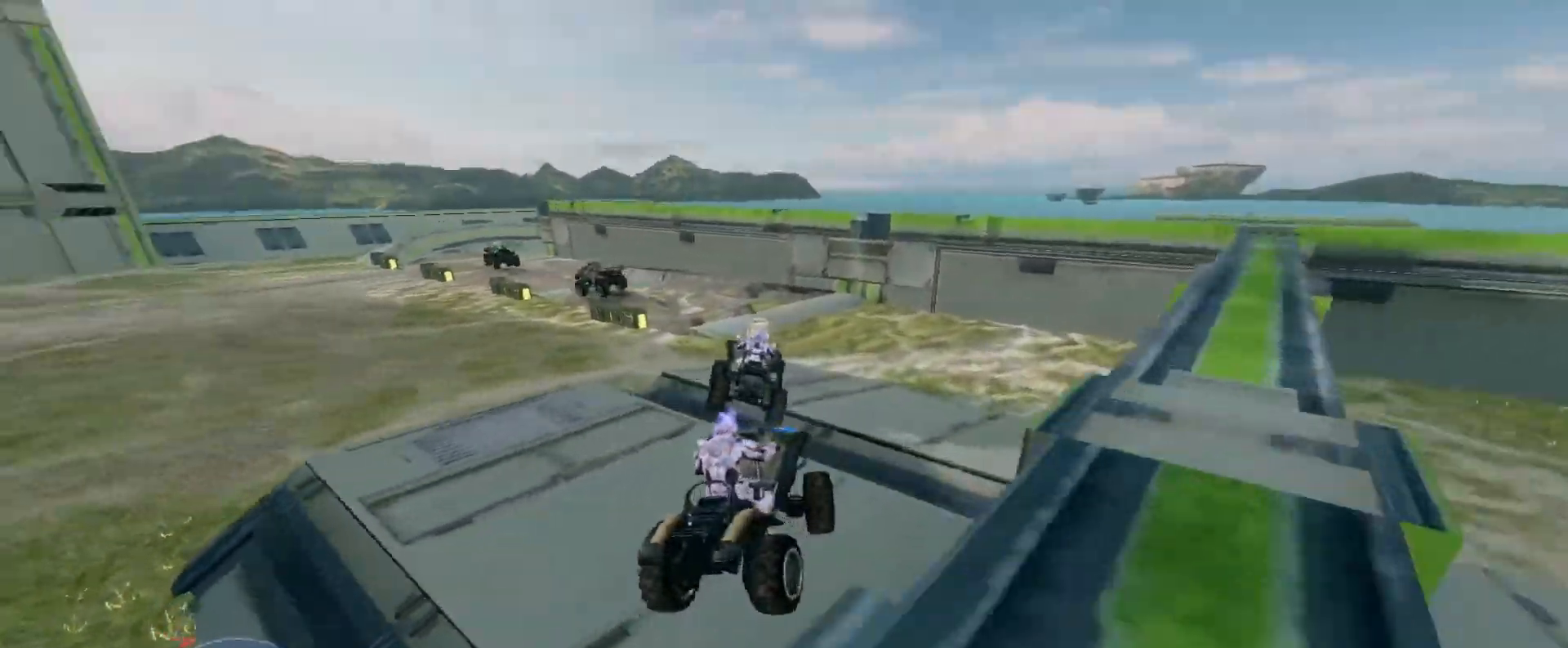
{"keys": ["w"], "mouse": [], "events": []}
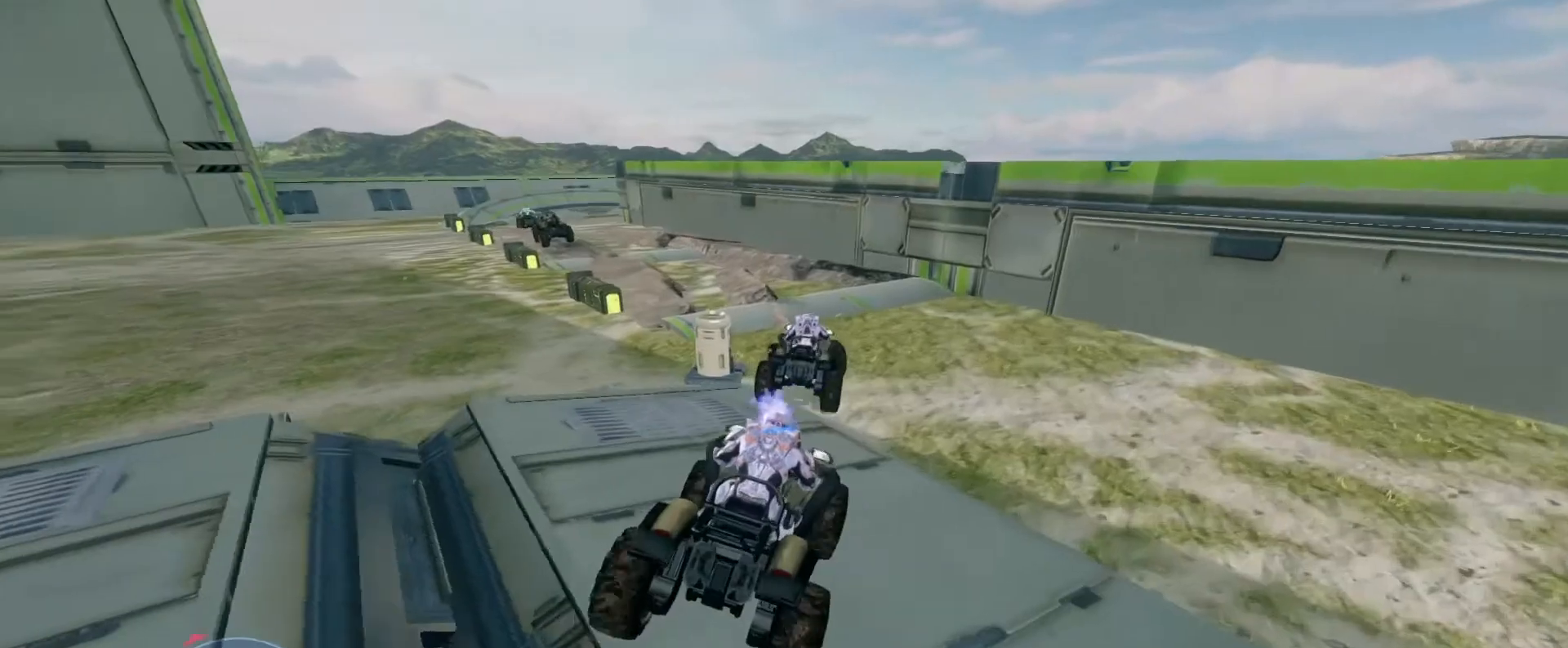
{"keys": ["w"], "mouse": [], "events": []}
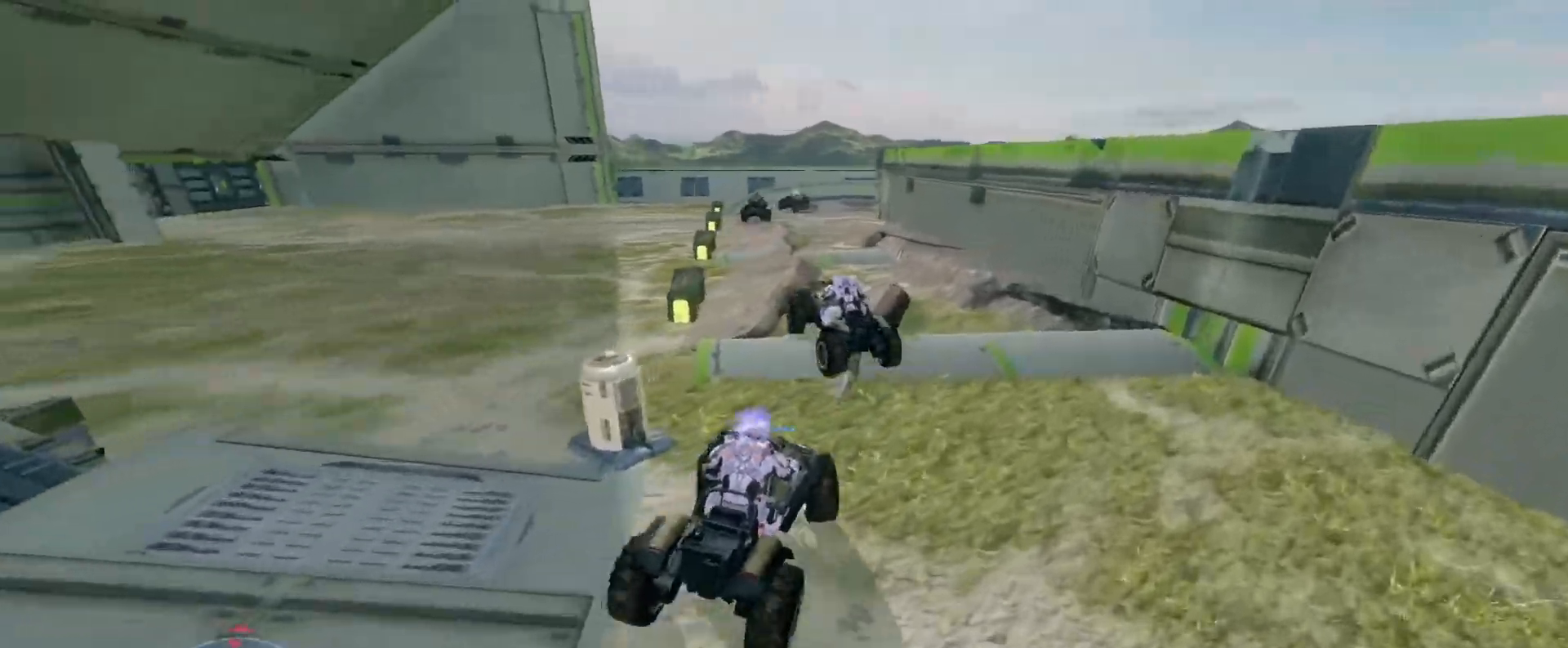
{"keys": ["w"], "mouse": [], "events": []}
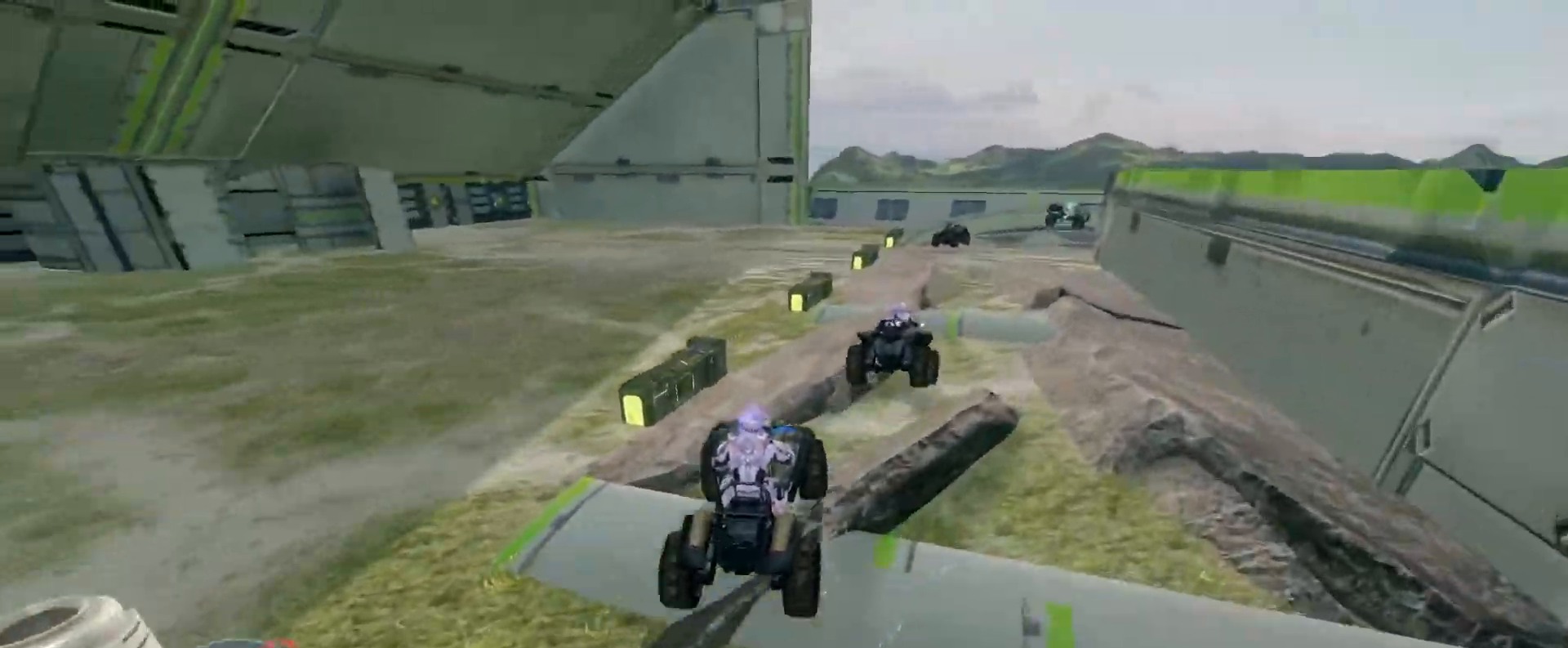
{"keys": ["w"], "mouse": [], "events": []}
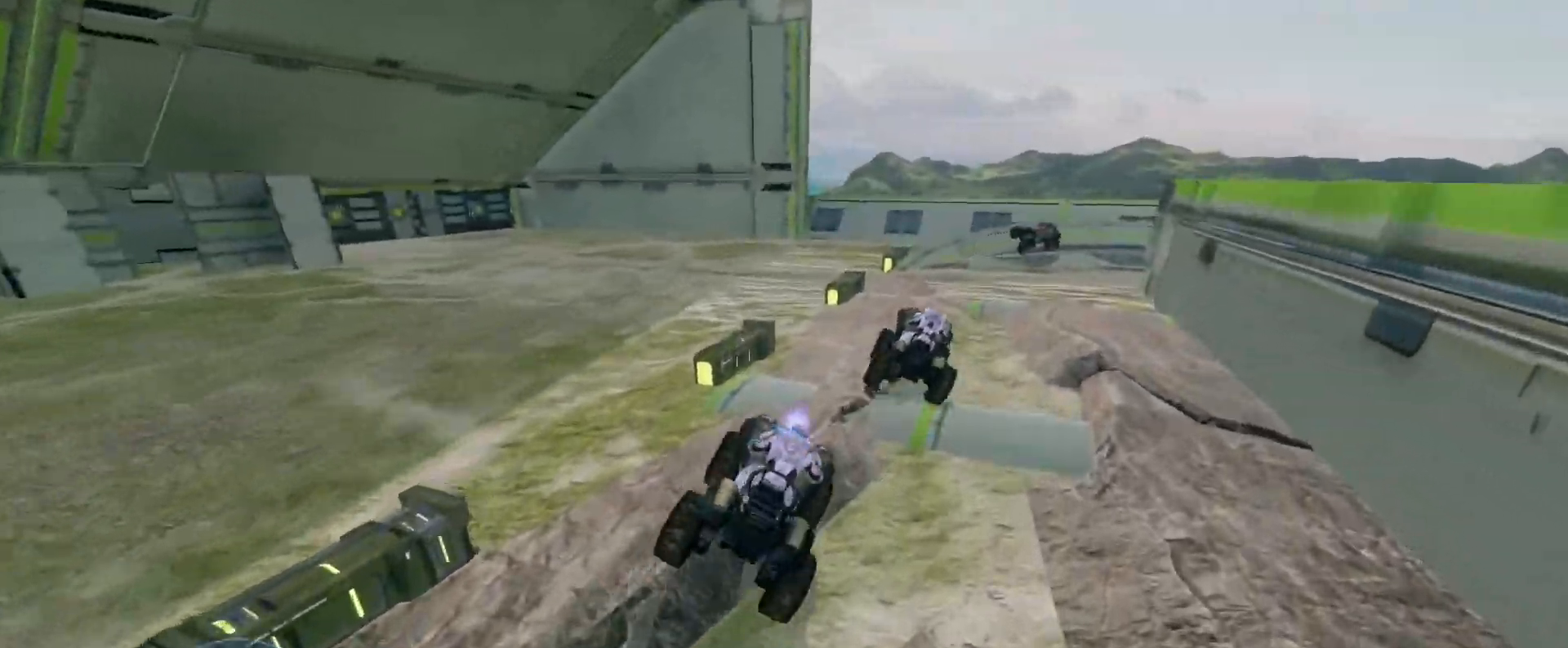
{"keys": ["w"], "mouse": [], "events": []}
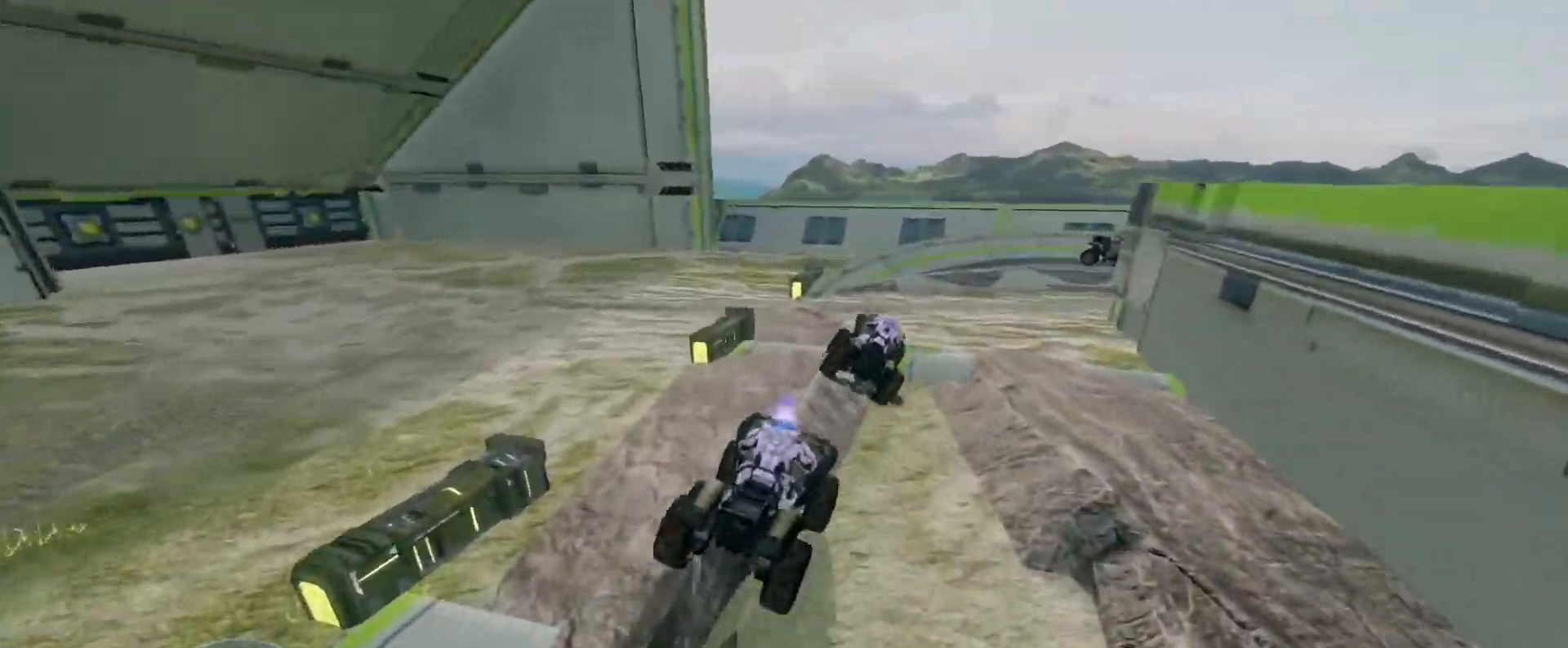
{"keys": ["w"], "mouse": [], "events": []}
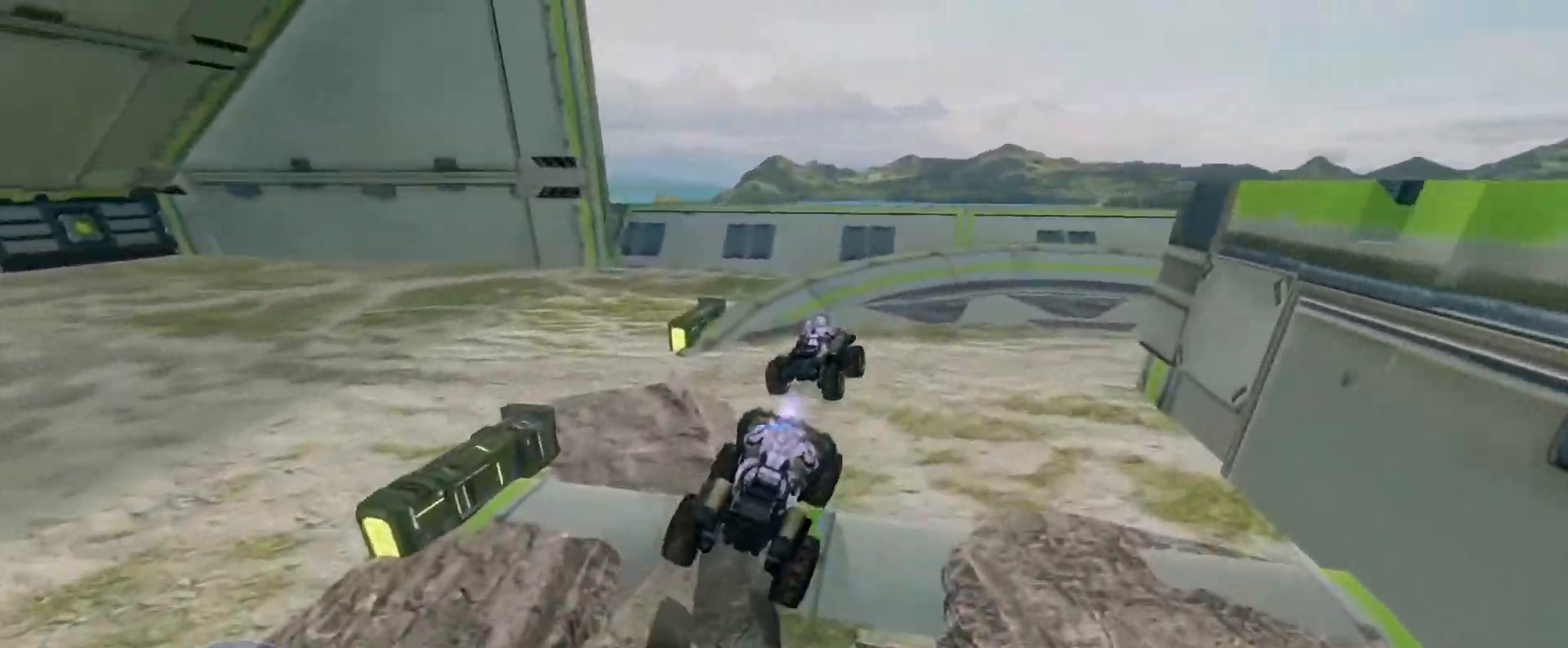
{"keys": ["w"], "mouse": [], "events": [[267, "w", "up"], [367, "w", "down"]]}
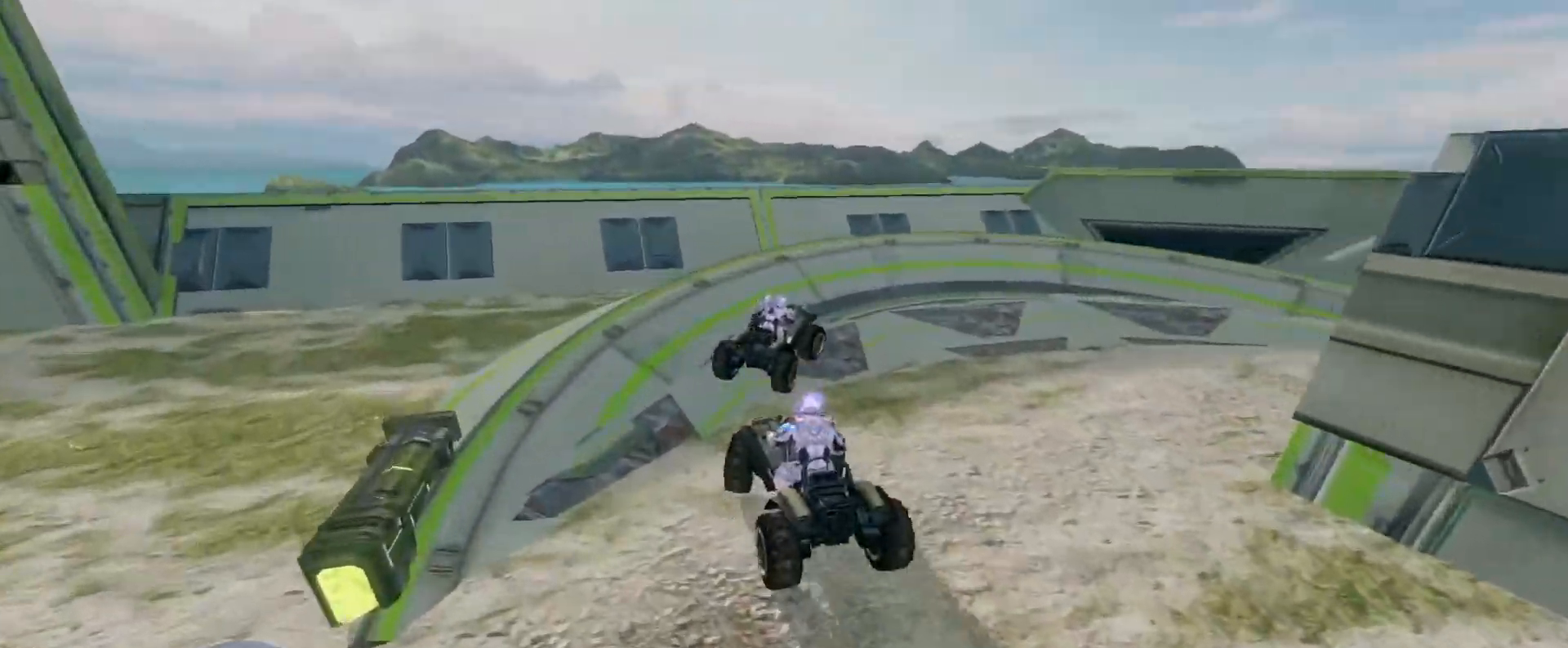
{"keys": ["w"], "mouse": [], "events": []}
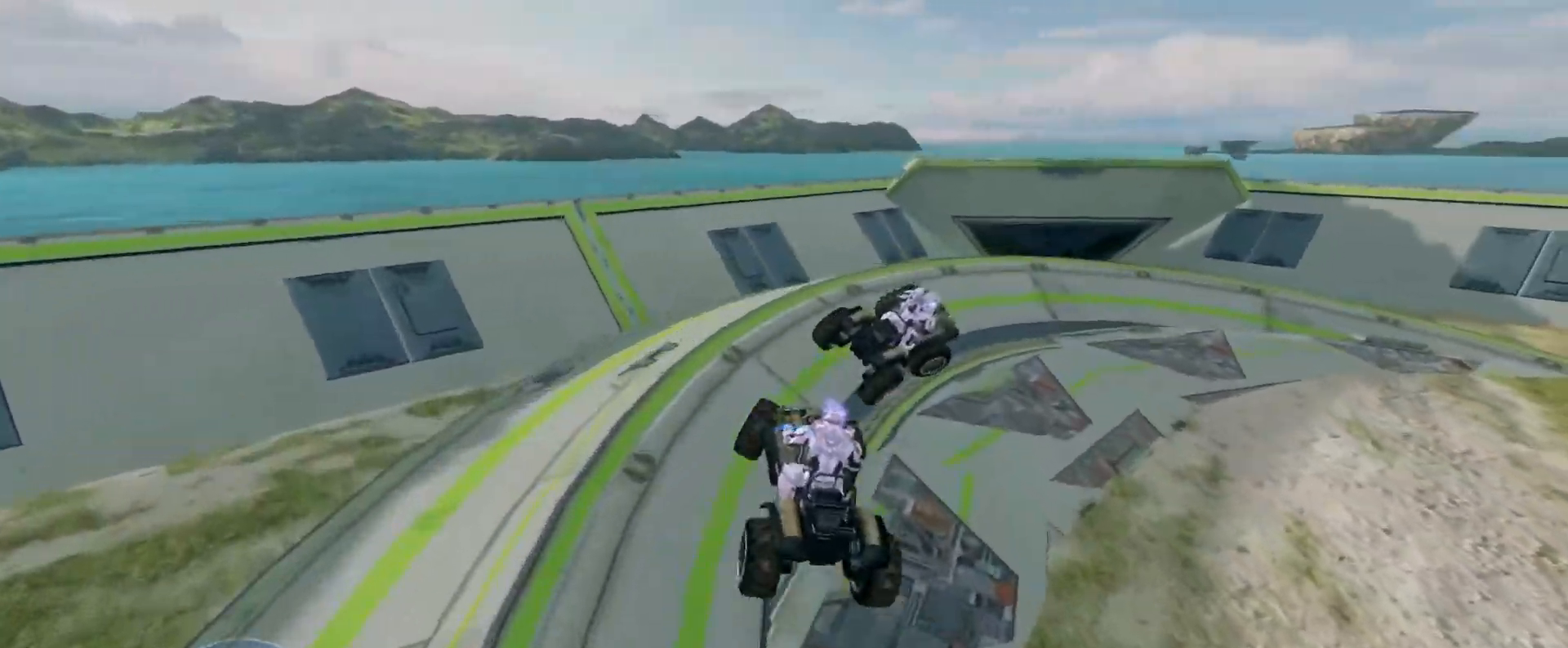
{"keys": ["w"], "mouse": [], "events": []}
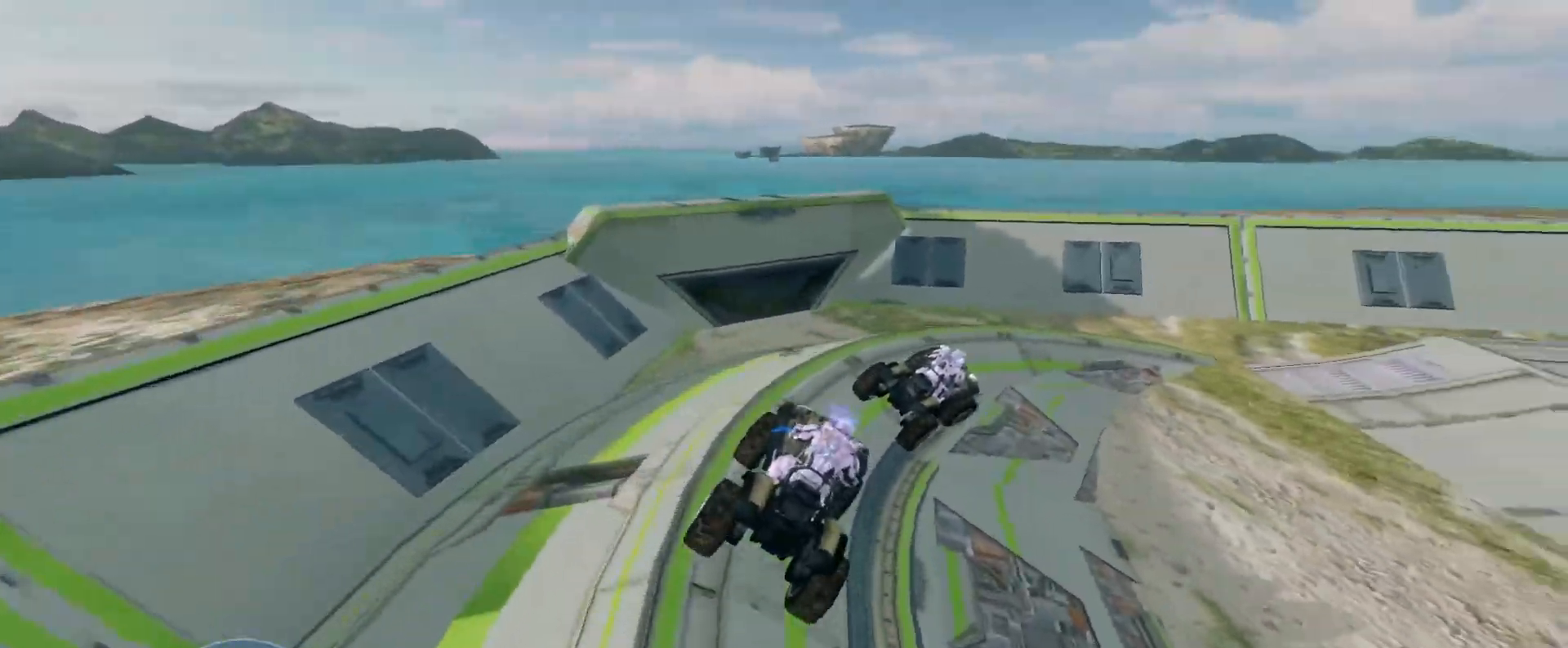
{"keys": ["w"], "mouse": [], "events": []}
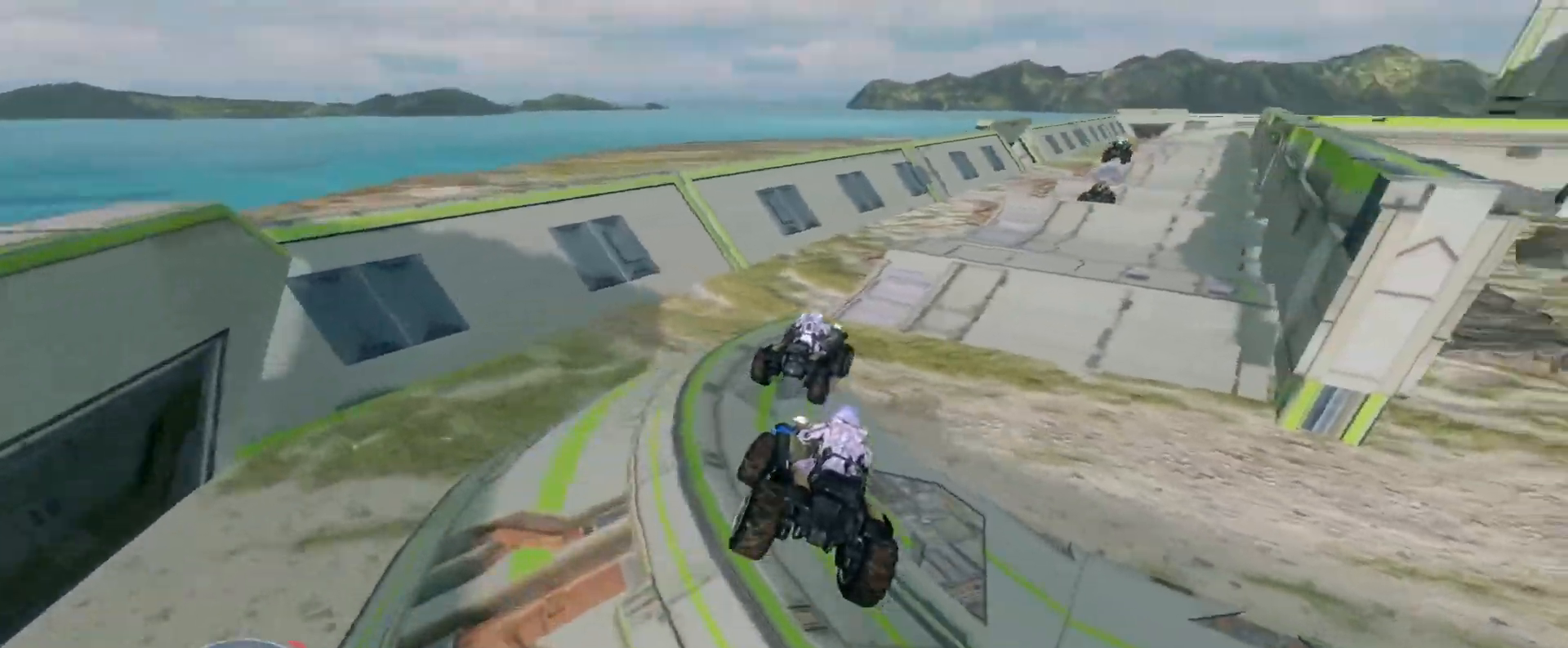
{"keys": ["w"], "mouse": [], "events": []}
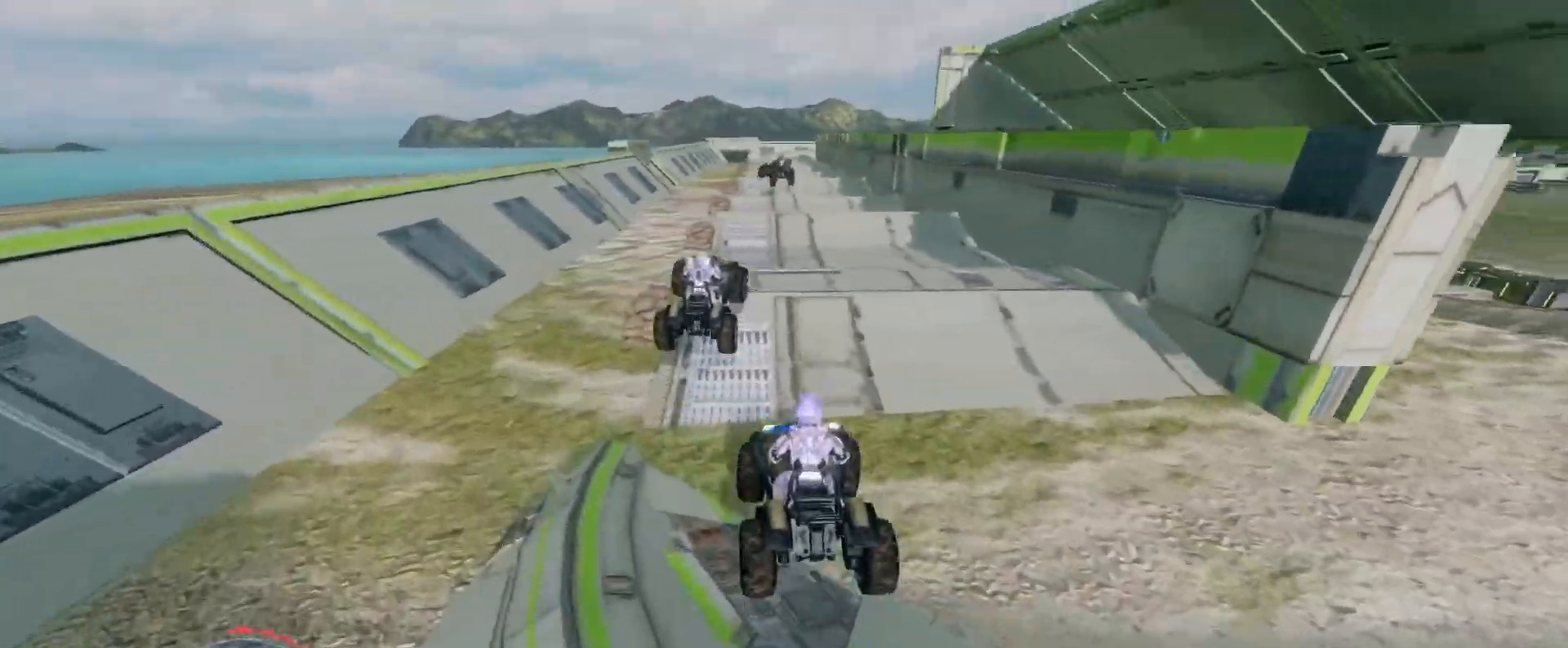
{"keys": ["w"], "mouse": [], "events": []}
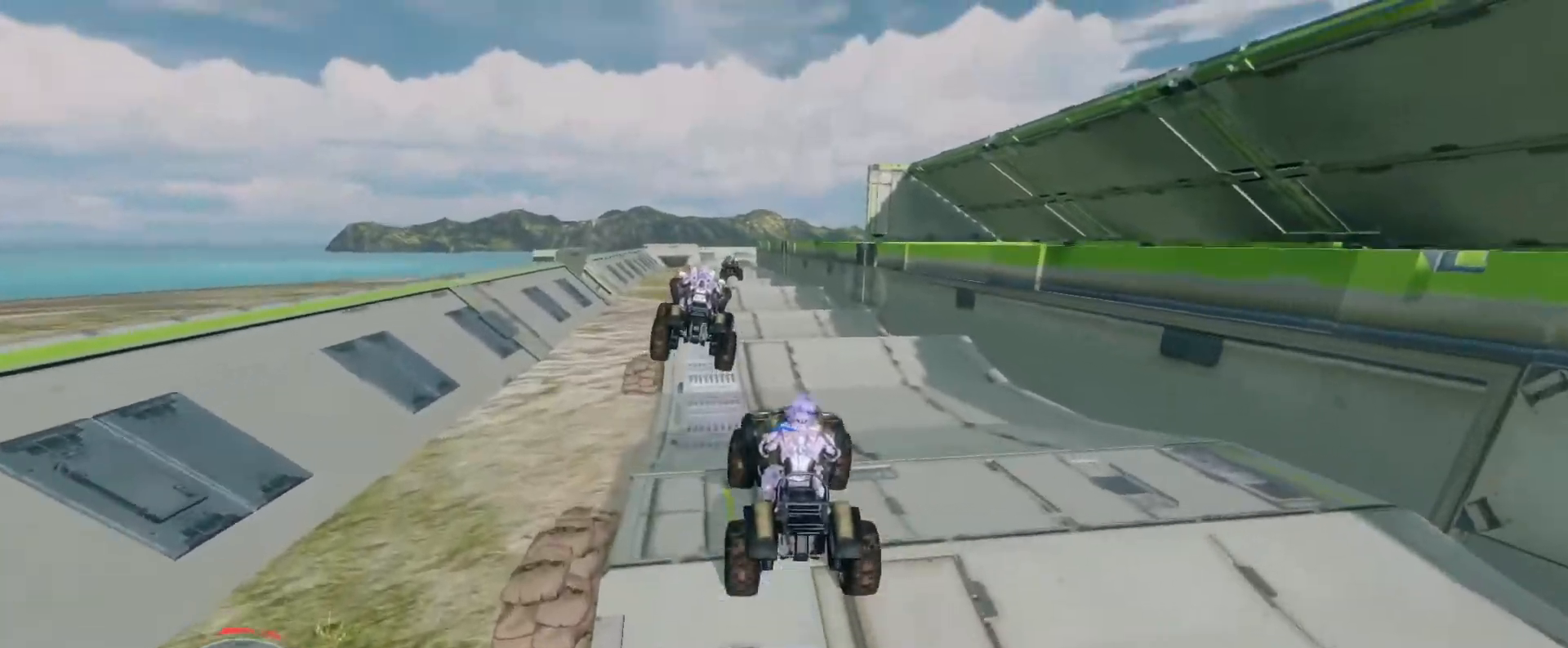
{"keys": ["w"], "mouse": [], "events": []}
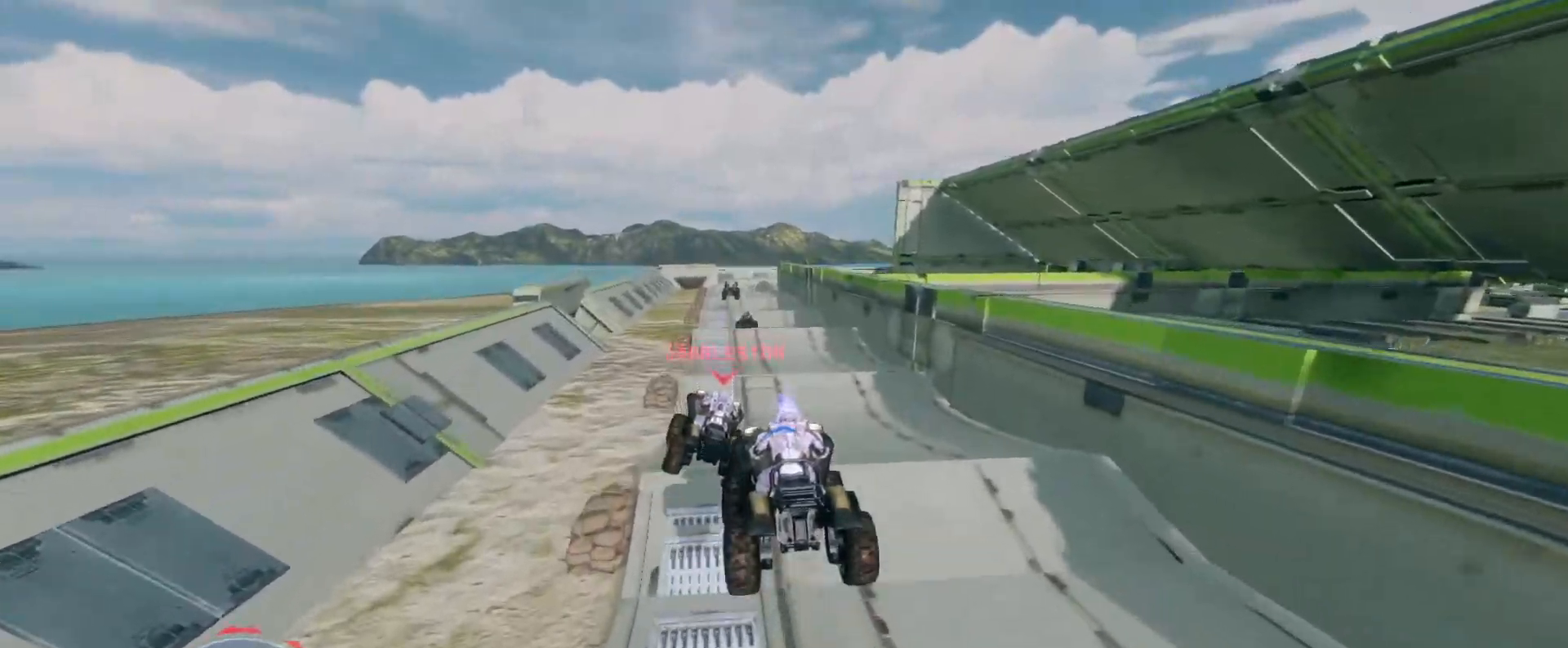
{"keys": ["w"], "mouse": [], "events": []}
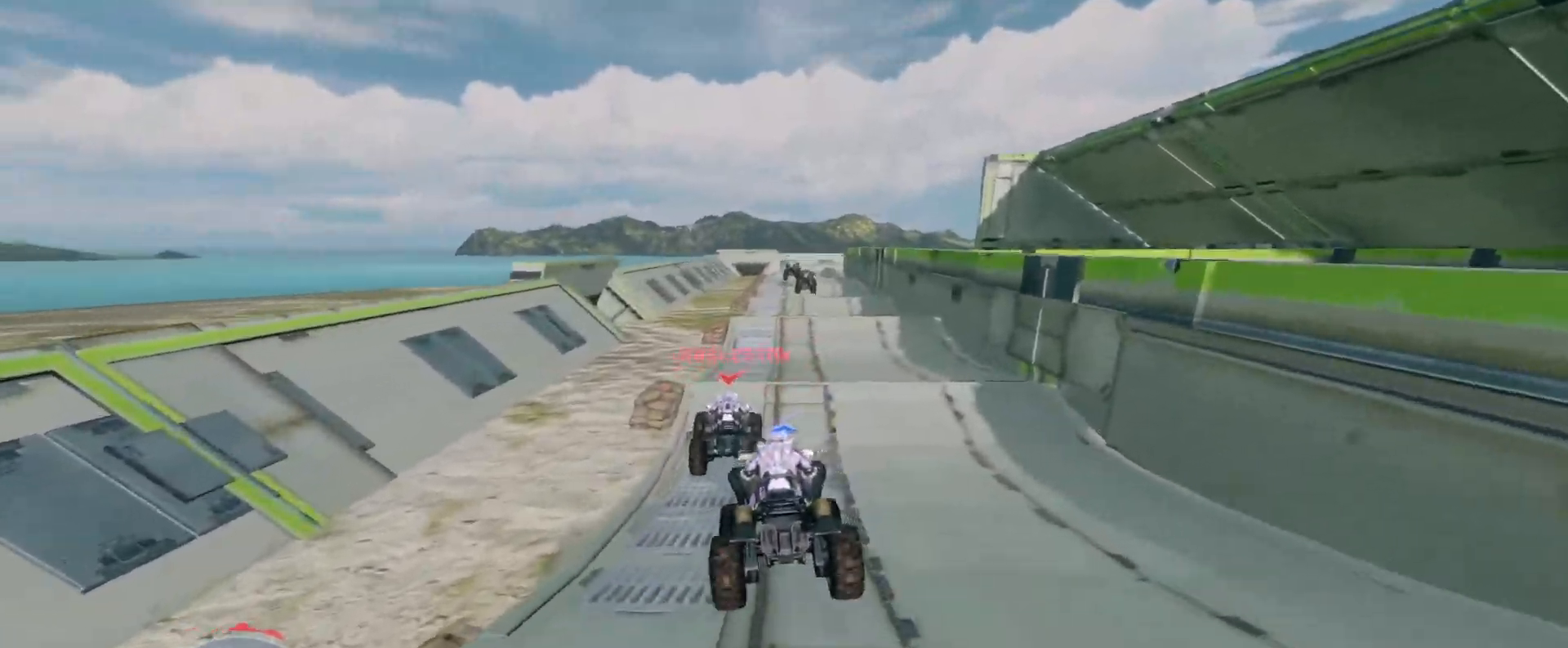
{"keys": ["w"], "mouse": [], "events": []}